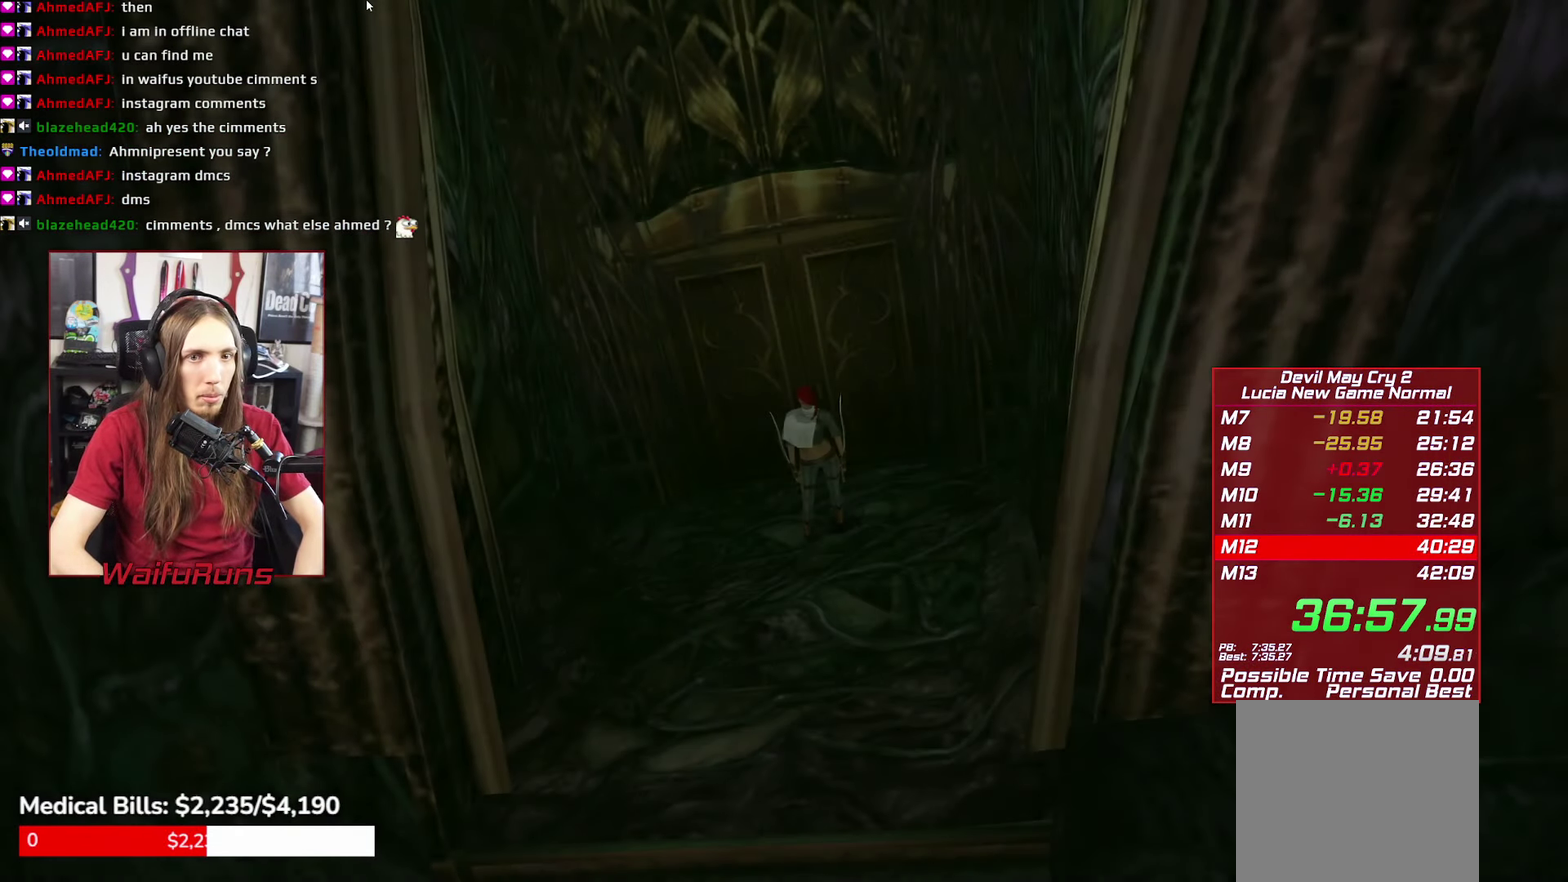
Gameplay with a controller (Xbox layout); each line is a JSON object with the inputs held at the frame after it. This overlay highlights the sticks when they move; stick clicks (L3 R3) are not distinguishable. Not read: HOME L3 R3 SELECT.
{"buttons": ["R1", "R2"], "left_stick": "down", "right_stick": "center"}
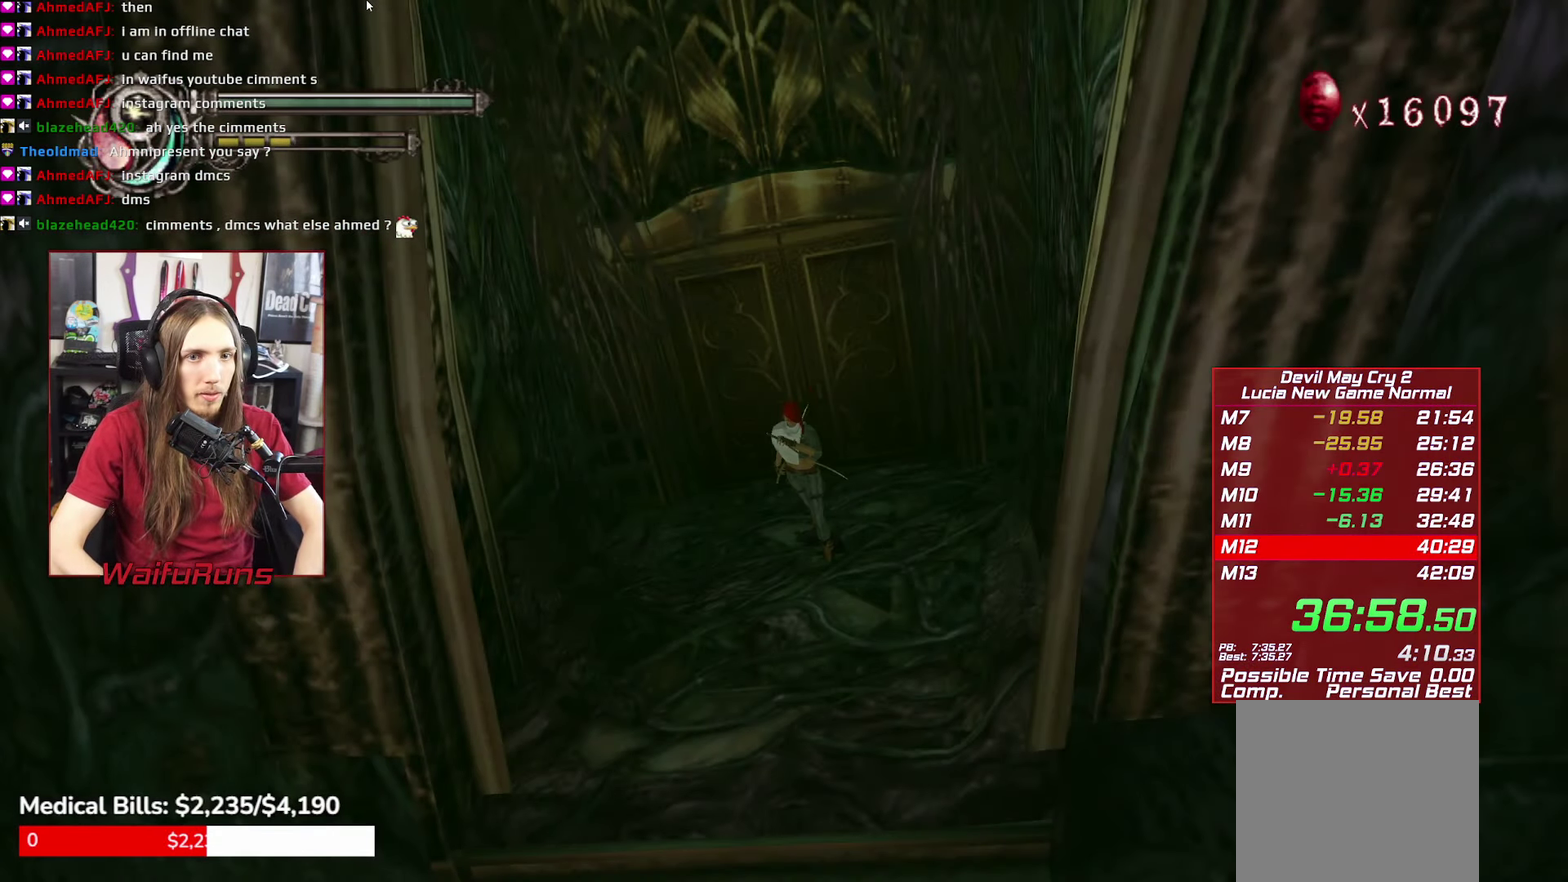
{"buttons": ["Y", "R1", "R2"], "left_stick": "down", "right_stick": "center"}
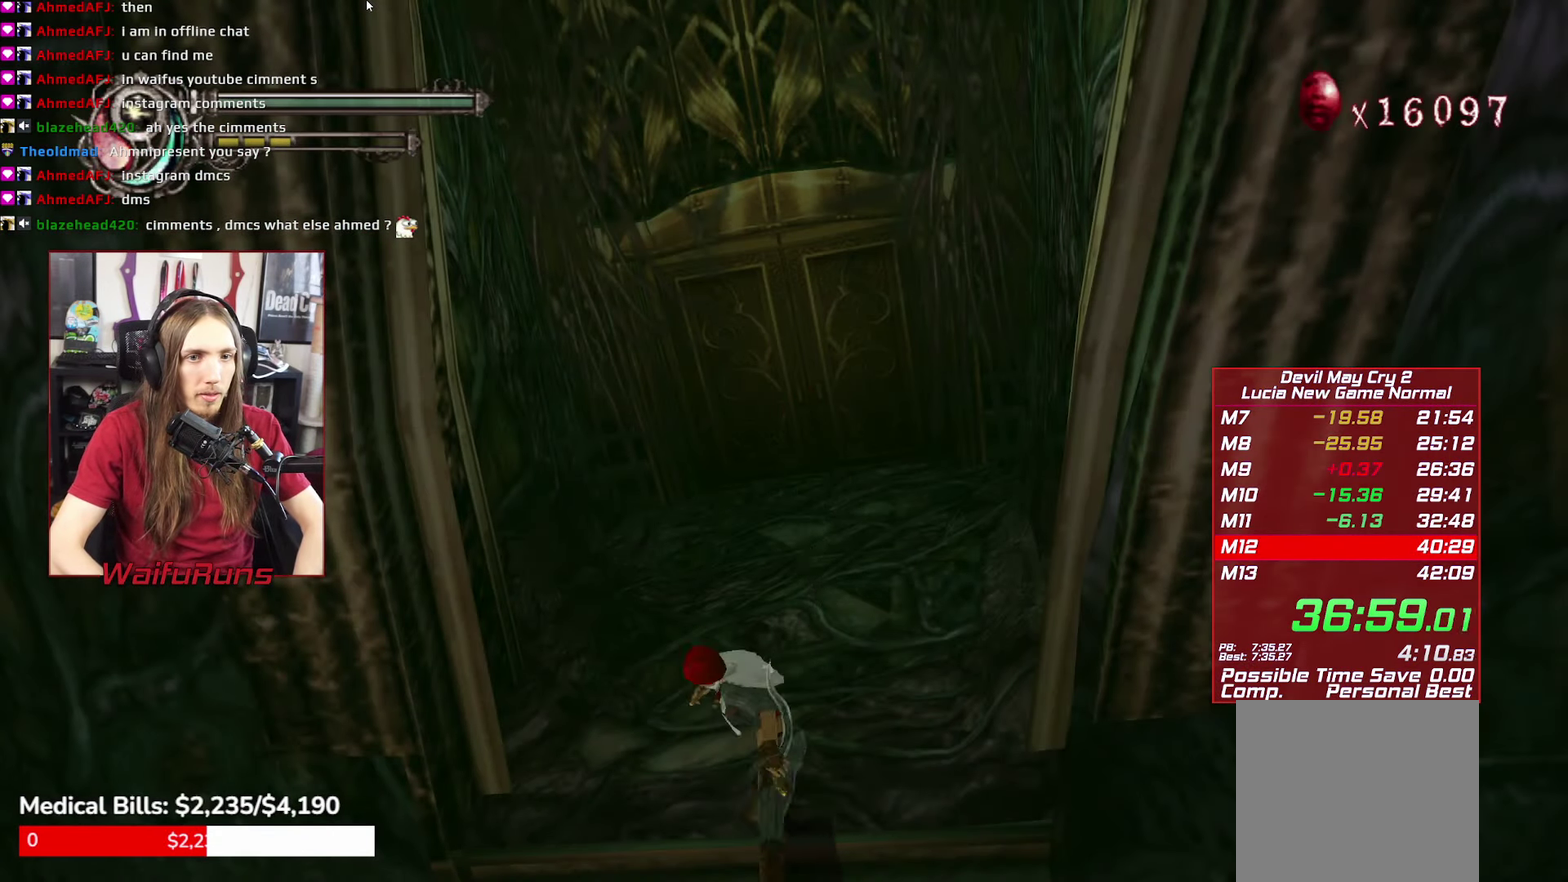
{"buttons": ["R1", "R2"], "left_stick": "down", "right_stick": "center"}
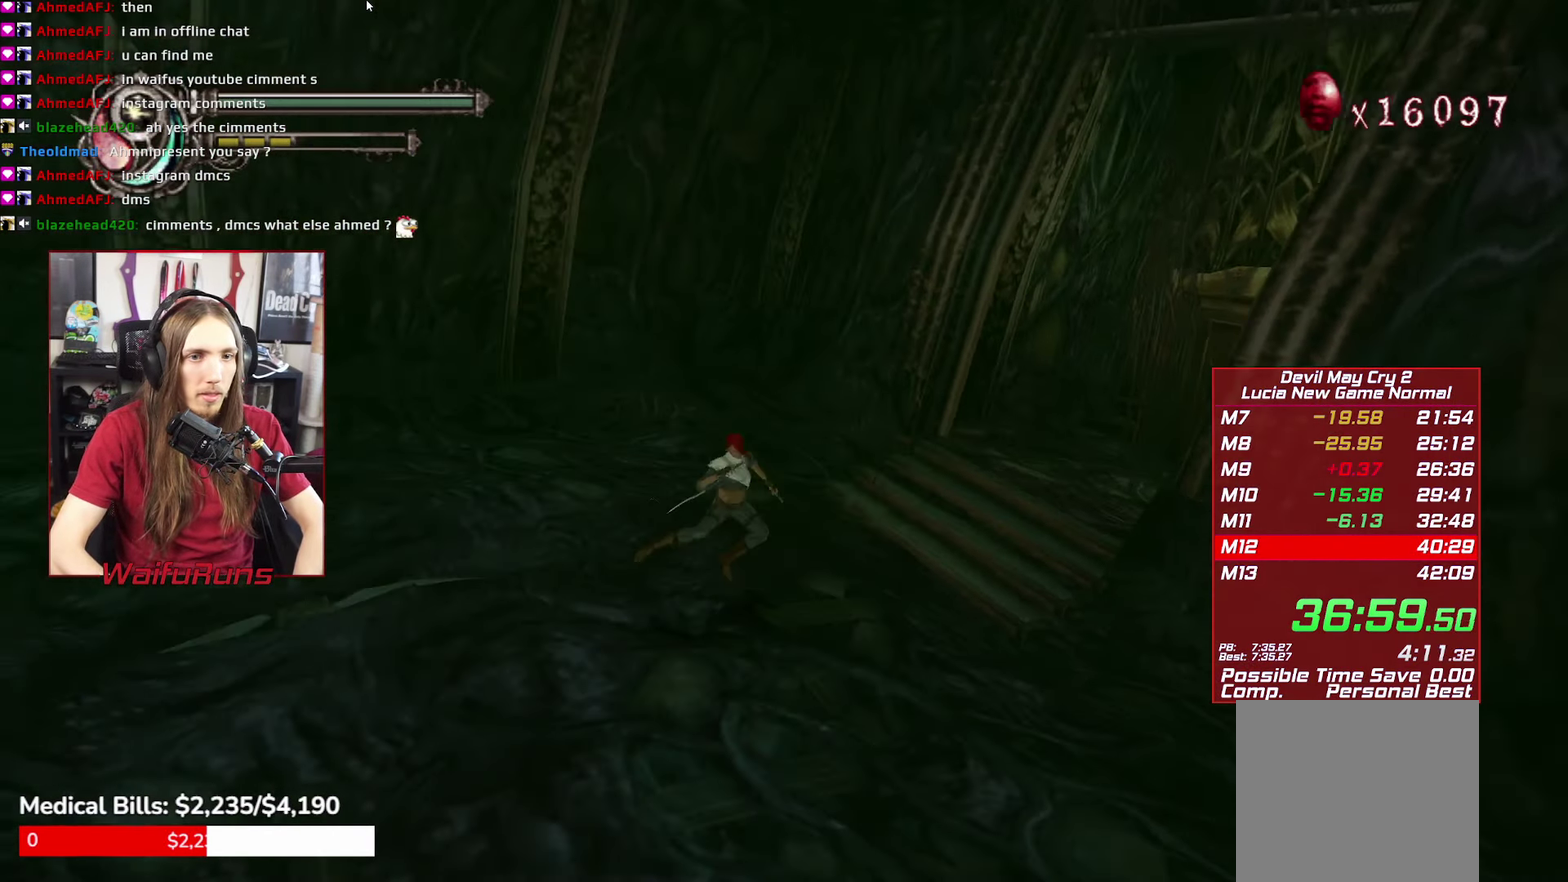
{"buttons": ["R1", "R2"], "left_stick": "down", "right_stick": "center"}
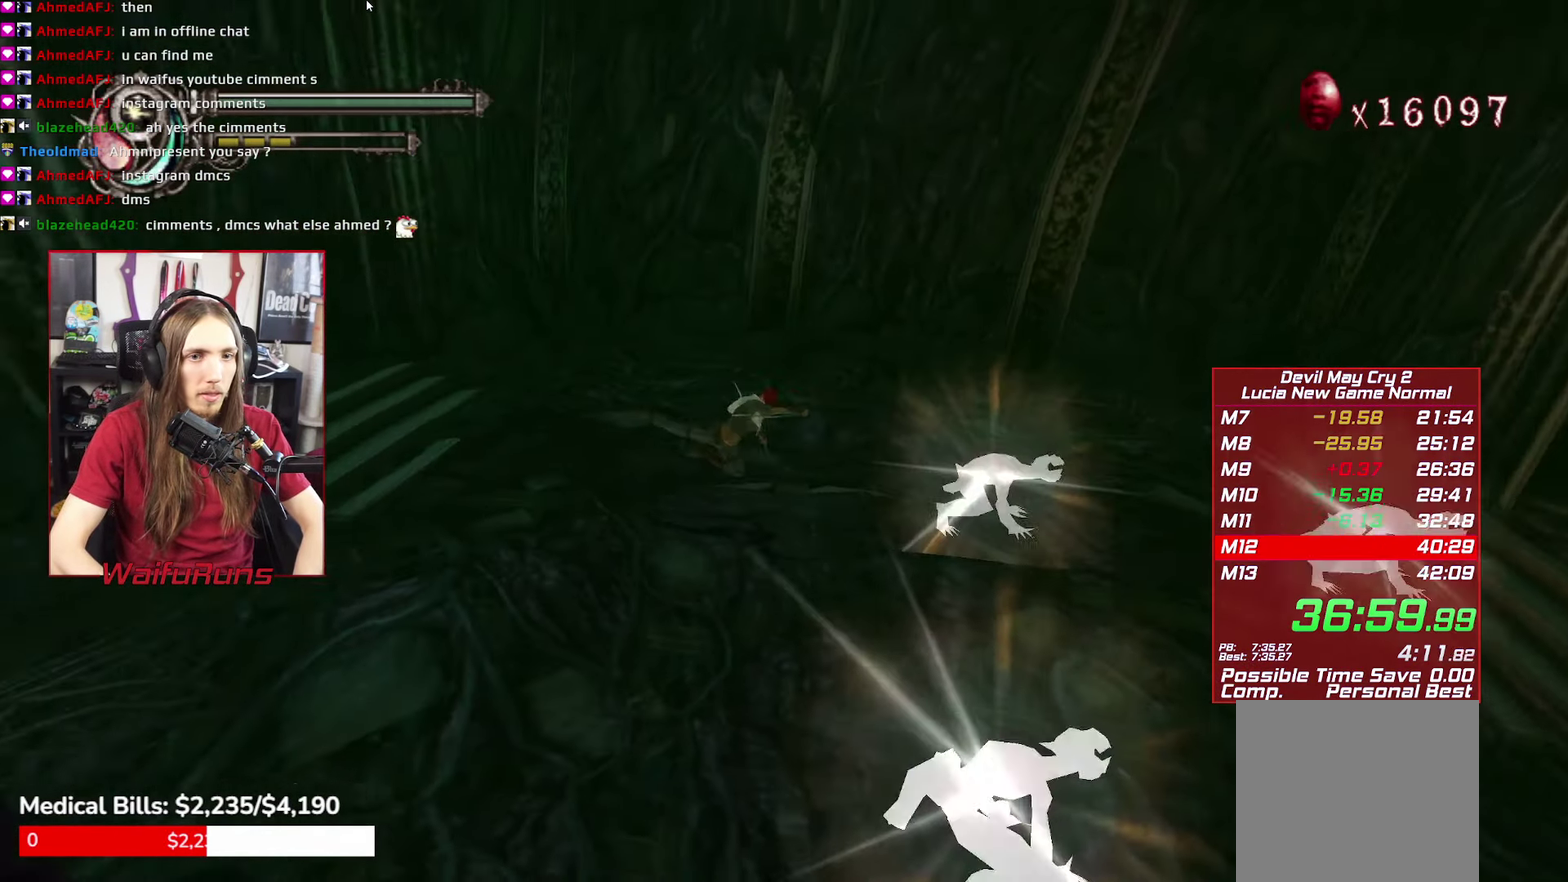
{"buttons": ["R1", "R2"], "left_stick": "down", "right_stick": "center"}
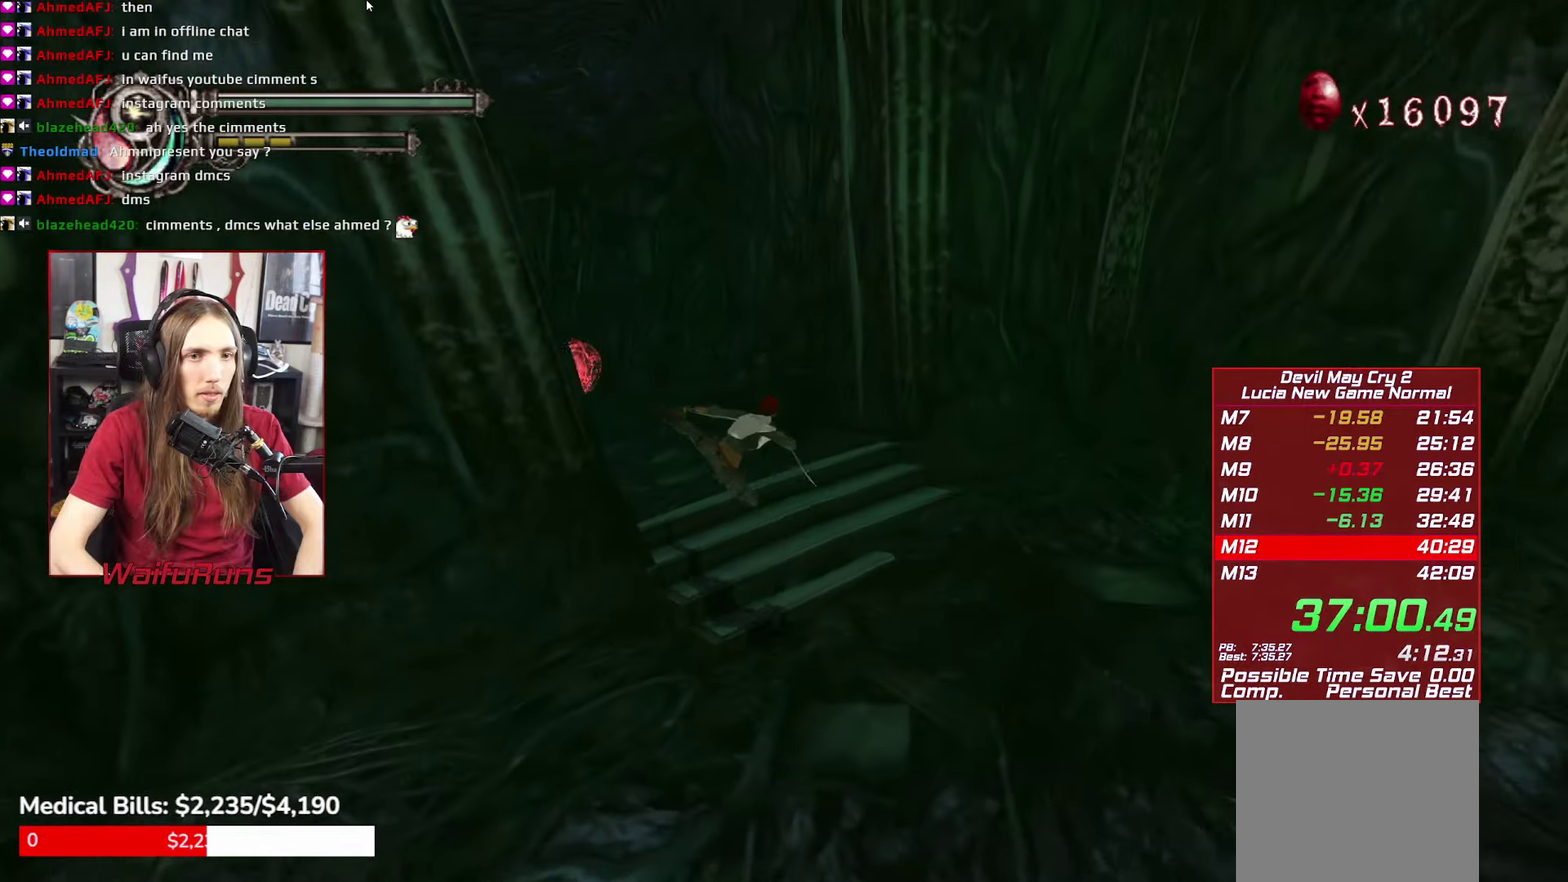
{"buttons": ["Y", "R1", "R2"], "left_stick": "down", "right_stick": "center"}
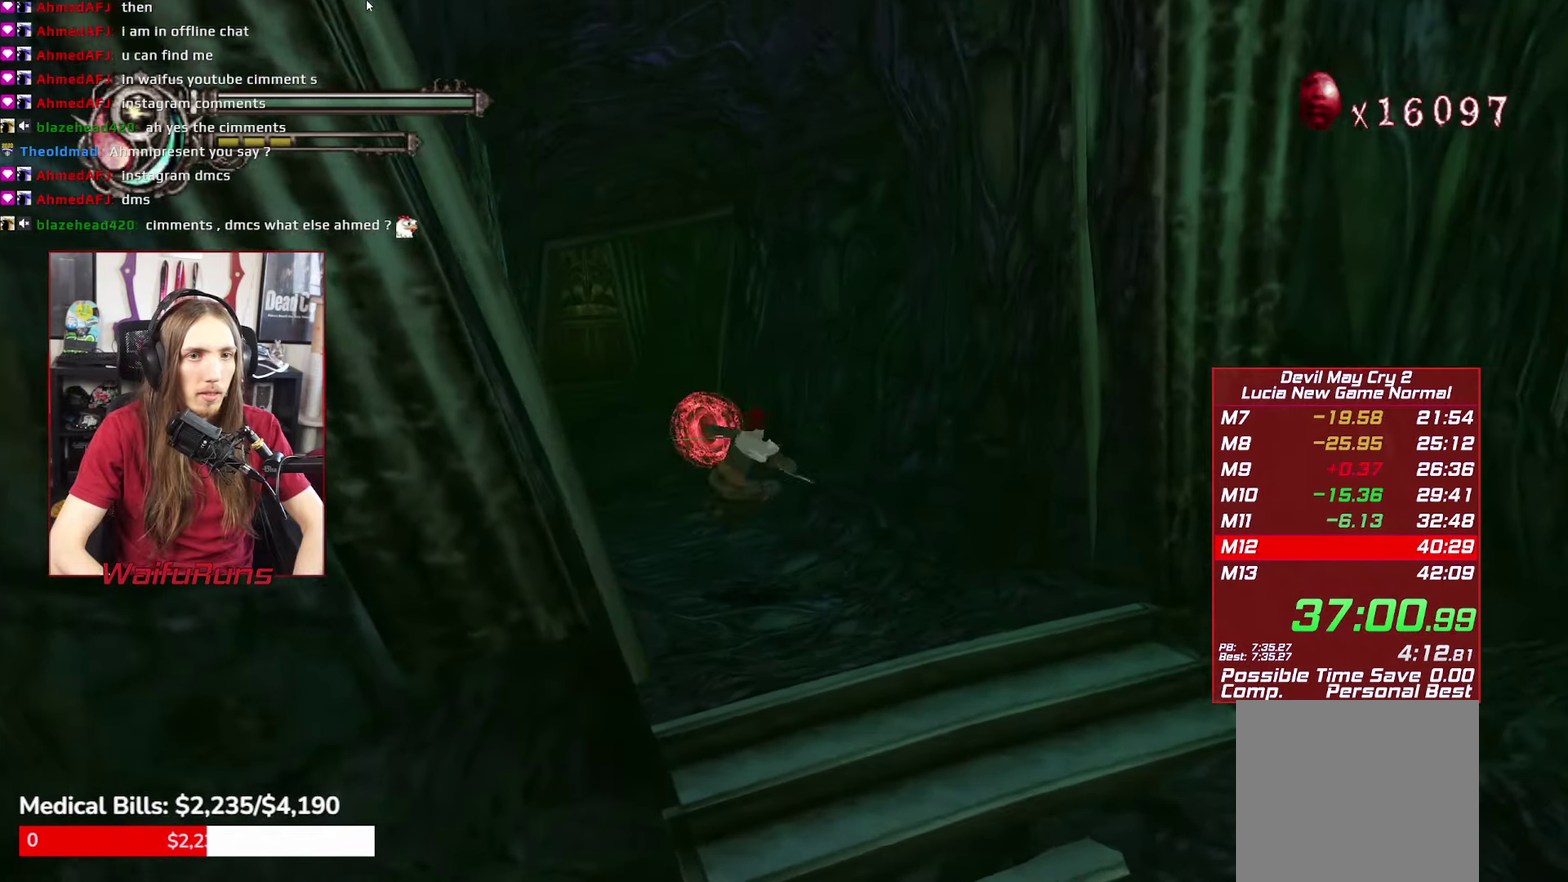
{"buttons": ["R2"], "left_stick": "center", "right_stick": "center"}